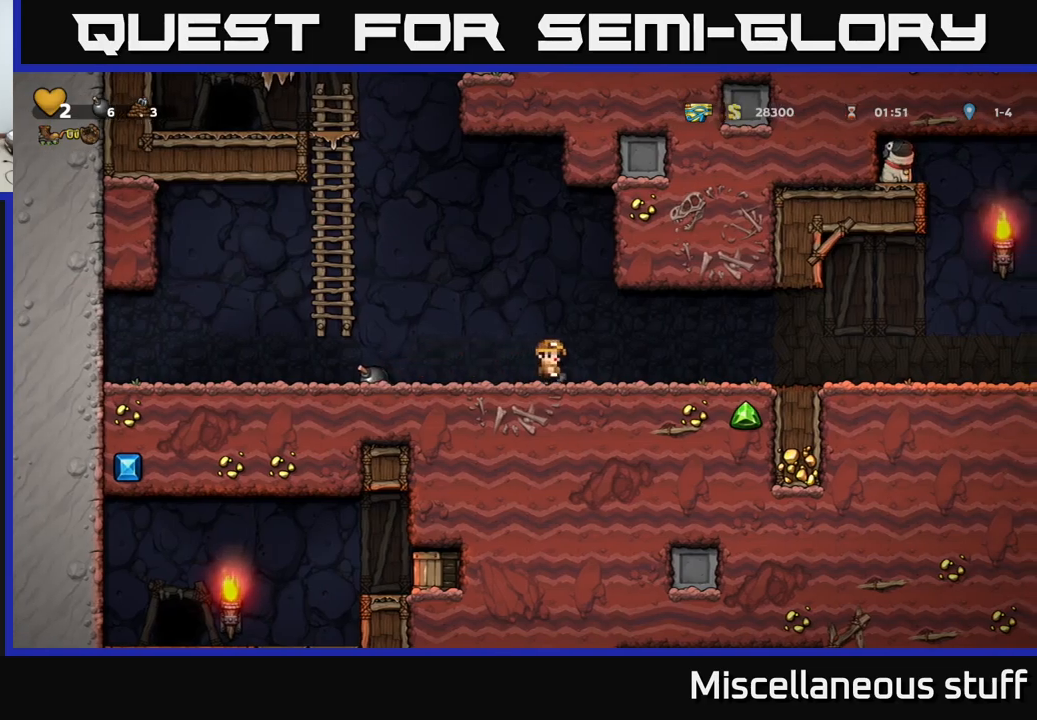
Gameplay with a controller (Xbox layout); each line is a JSON object with the inputs held at the frame after it. "events" lists button and stick changes between this image and that frame as [ms after this image, input, new state], when the widget could be followed in between. Not read: left_stick right_stick.
{"buttons": ["DPAD_RIGHT"], "events": []}
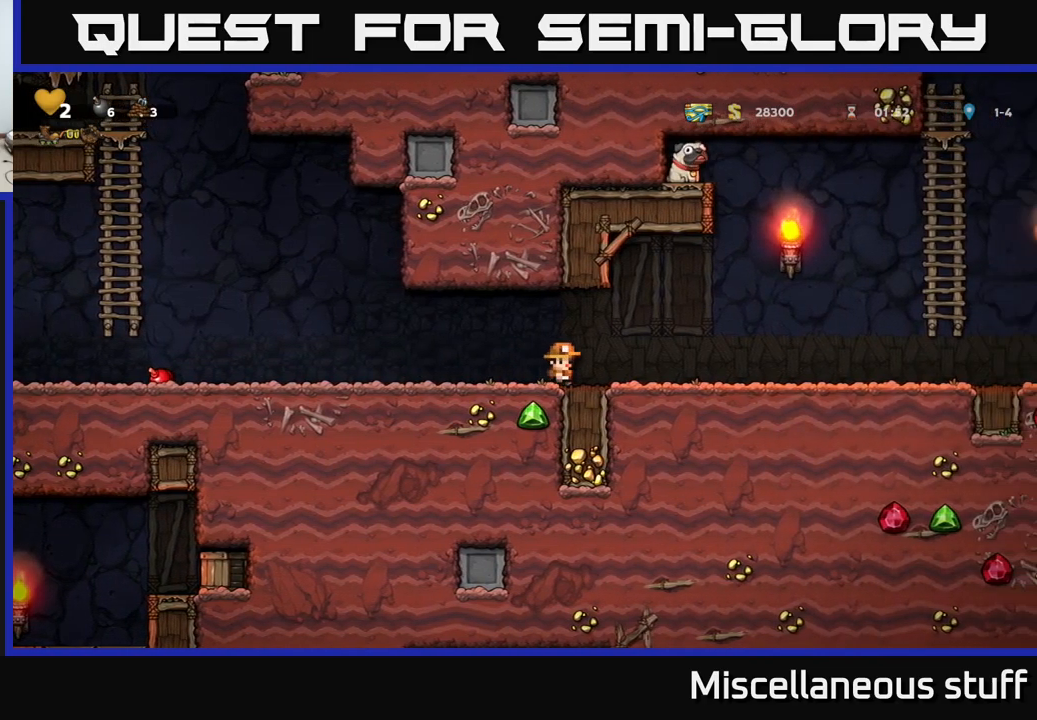
{"buttons": ["DPAD_RIGHT"], "events": []}
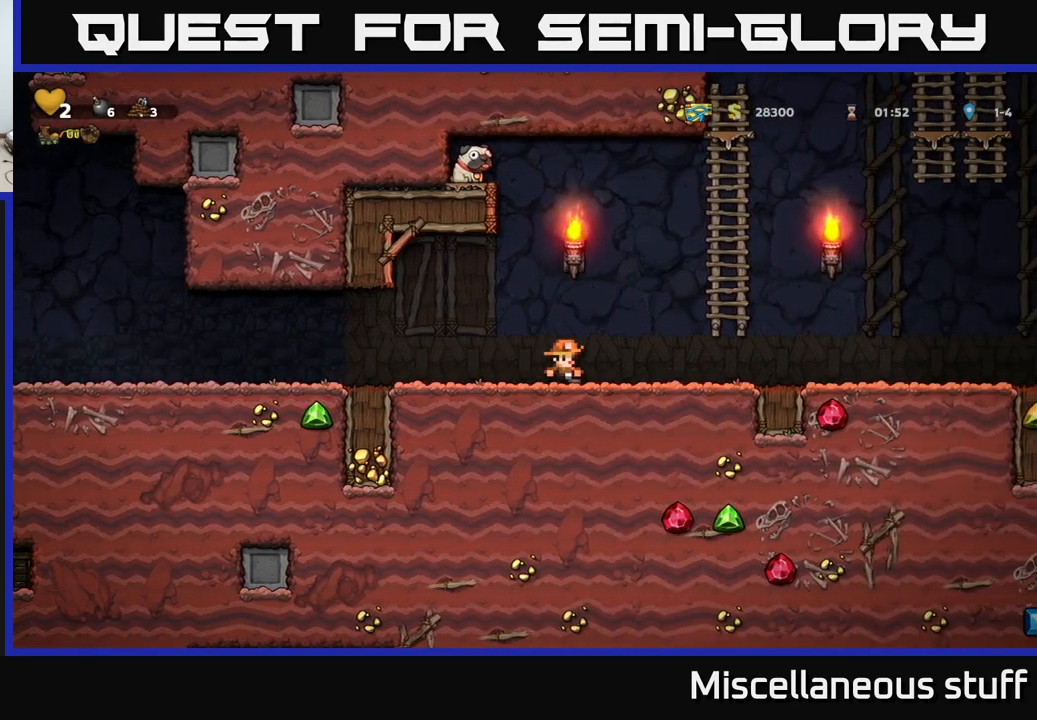
{"buttons": ["DPAD_RIGHT"], "events": [[117, "A", "down"], [167, "A", "up"]]}
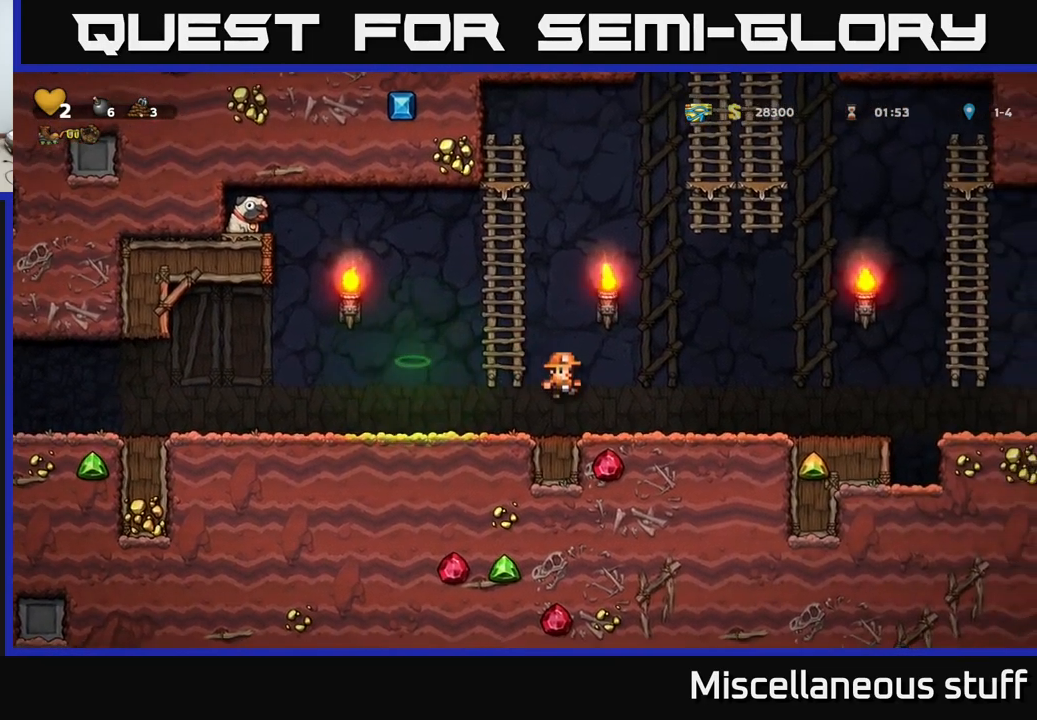
{"buttons": ["DPAD_RIGHT"], "events": [[150, "A", "down"], [250, "A", "up"]]}
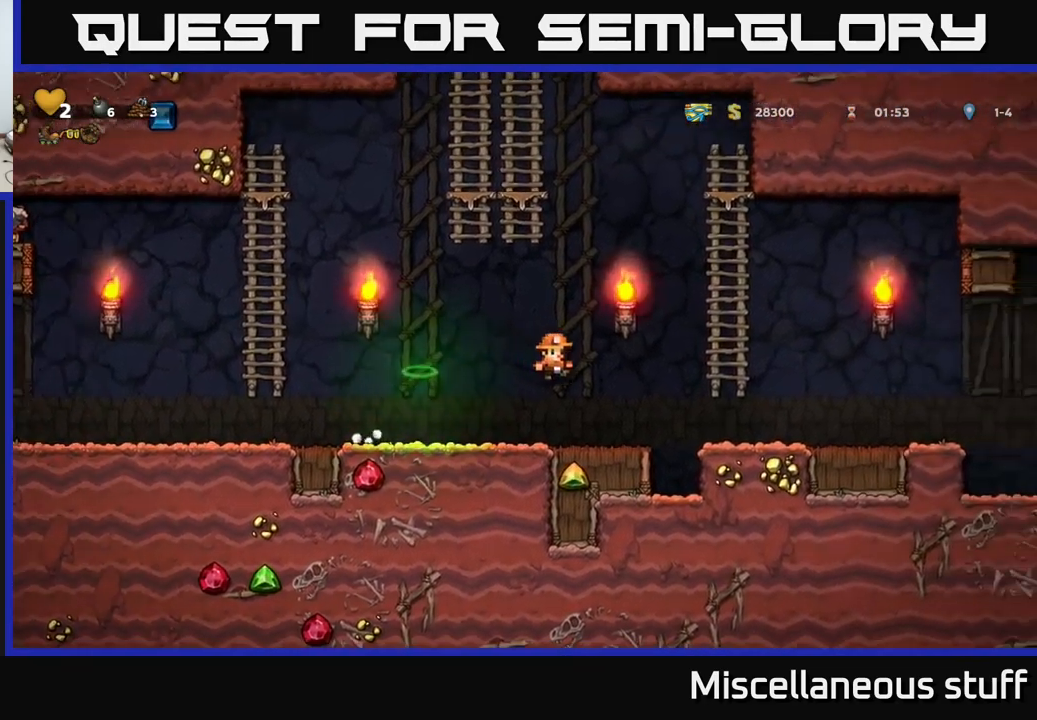
{"buttons": ["DPAD_RIGHT"], "events": [[217, "A", "down"], [317, "A", "up"]]}
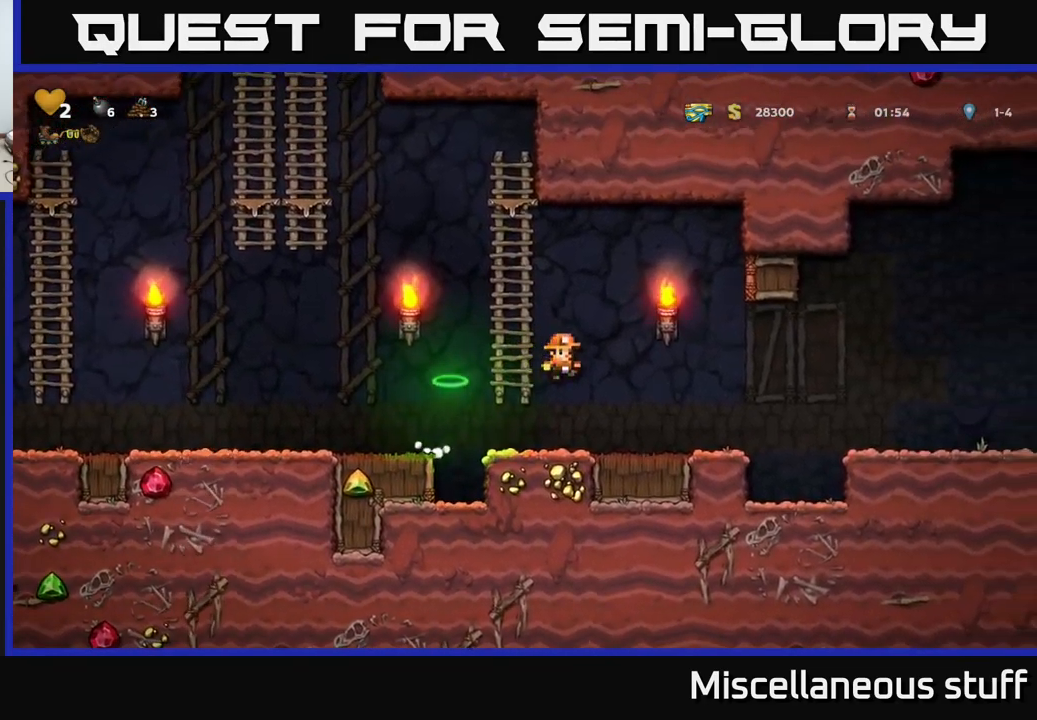
{"buttons": ["DPAD_RIGHT"], "events": [[283, "A", "down"], [367, "A", "up"]]}
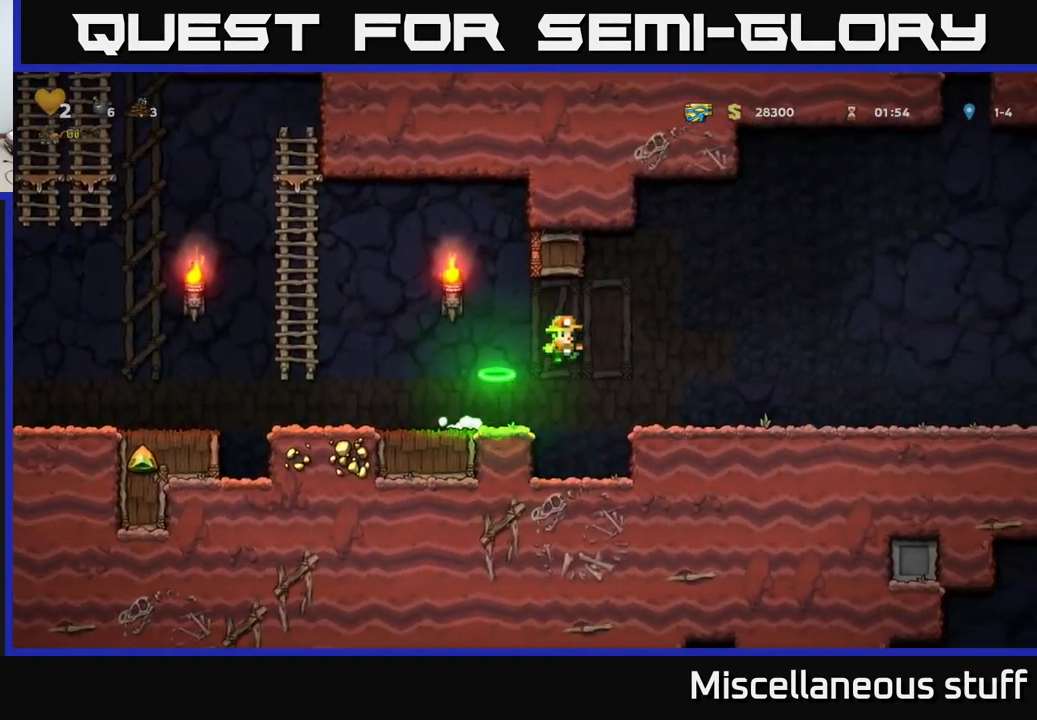
{"buttons": ["DPAD_RIGHT"], "events": []}
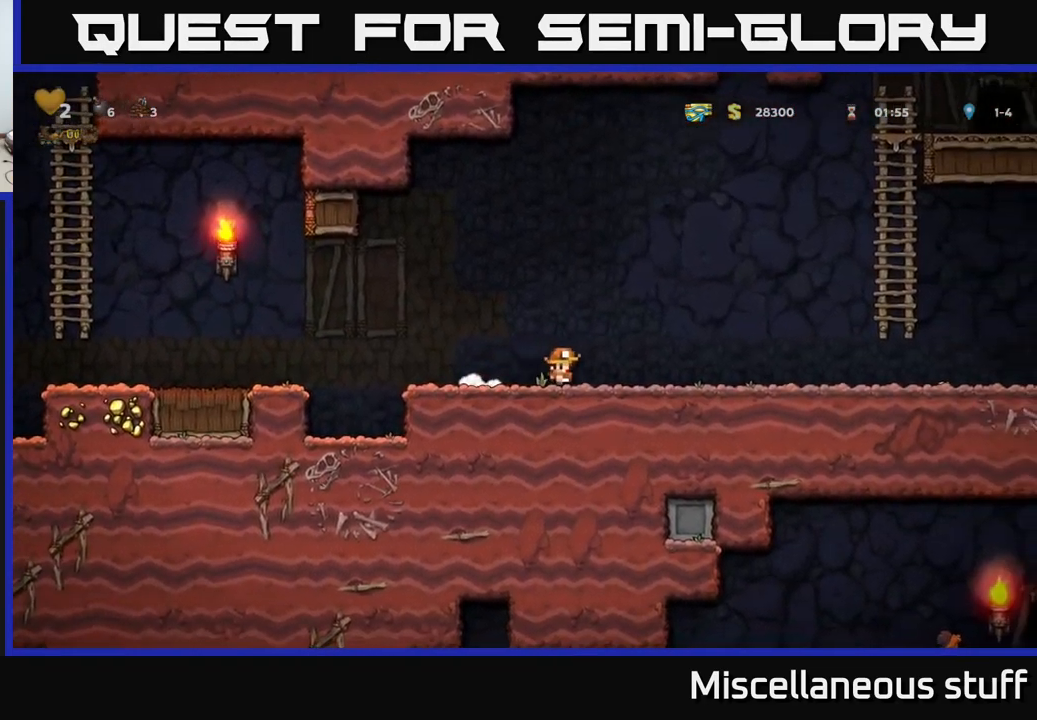
{"buttons": ["DPAD_RIGHT"], "events": []}
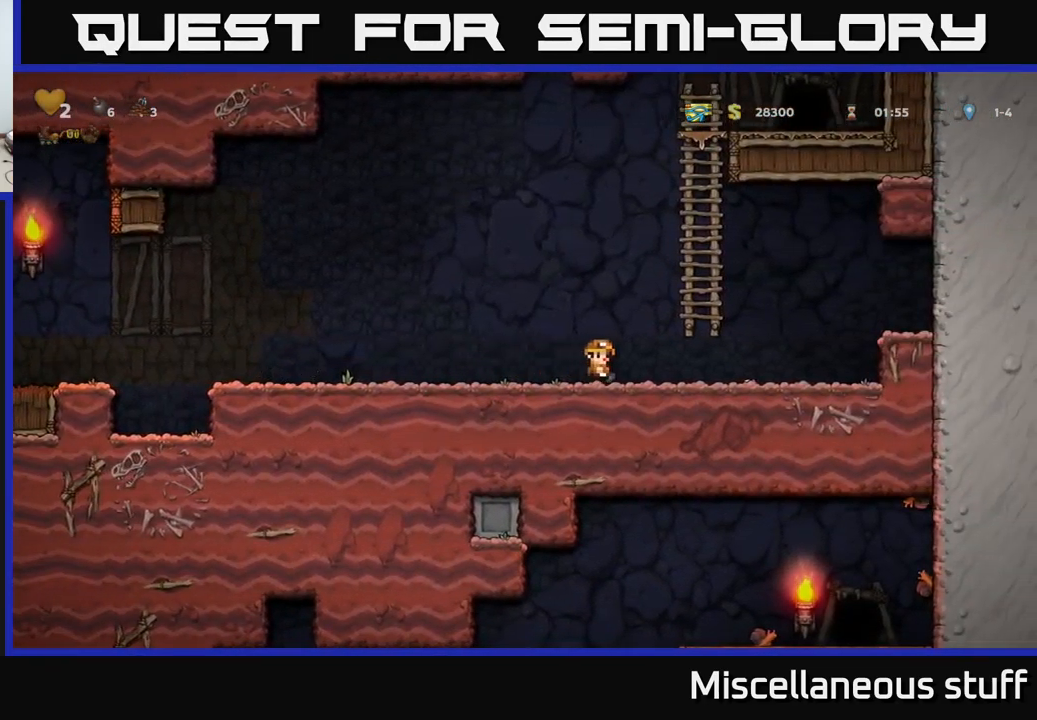
{"buttons": ["DPAD_UP"], "events": [[100, "A", "down"], [250, "DPAD_RIGHT", "up"], [300, "DPAD_UP", "down"], [333, "DPAD_LEFT", "down"], [350, "A", "up"], [417, "DPAD_LEFT", "up"]]}
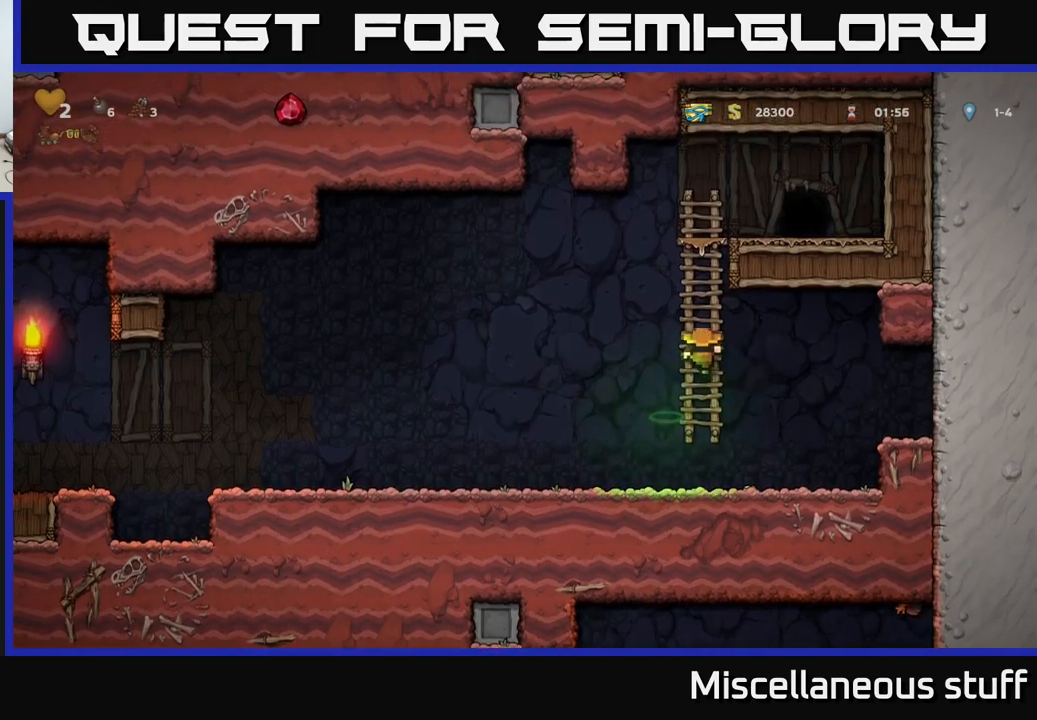
{"buttons": ["DPAD_LEFT"], "events": [[67, "A", "down"], [67, "DPAD_LEFT", "down"], [117, "DPAD_UP", "up"], [334, "A", "up"]]}
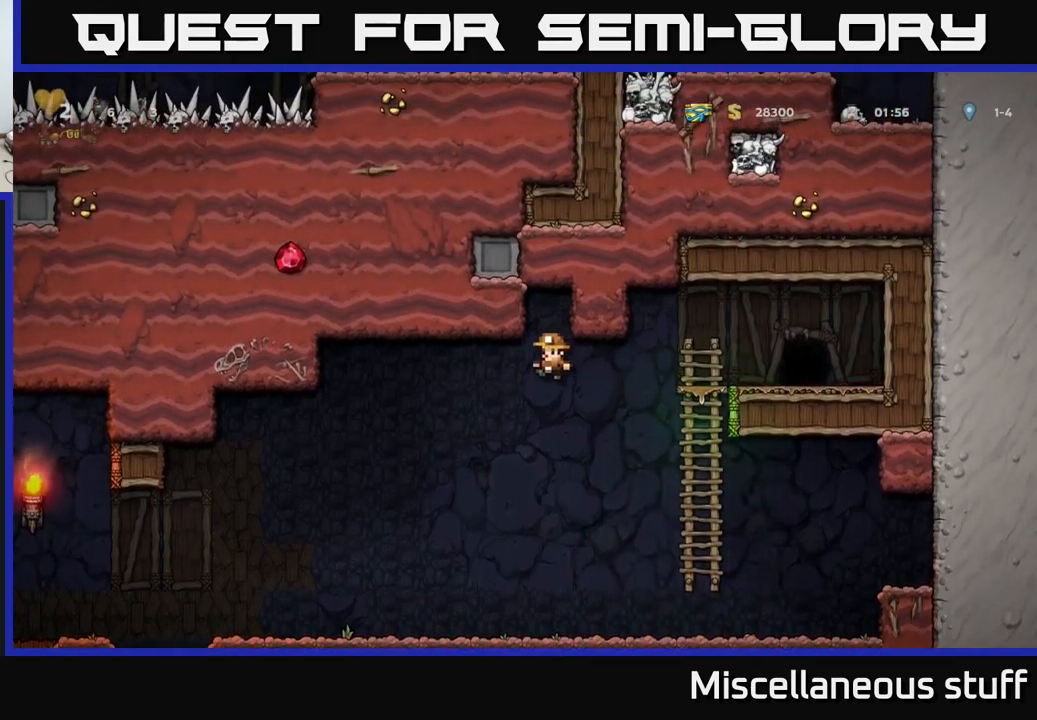
{"buttons": ["DPAD_LEFT"], "events": []}
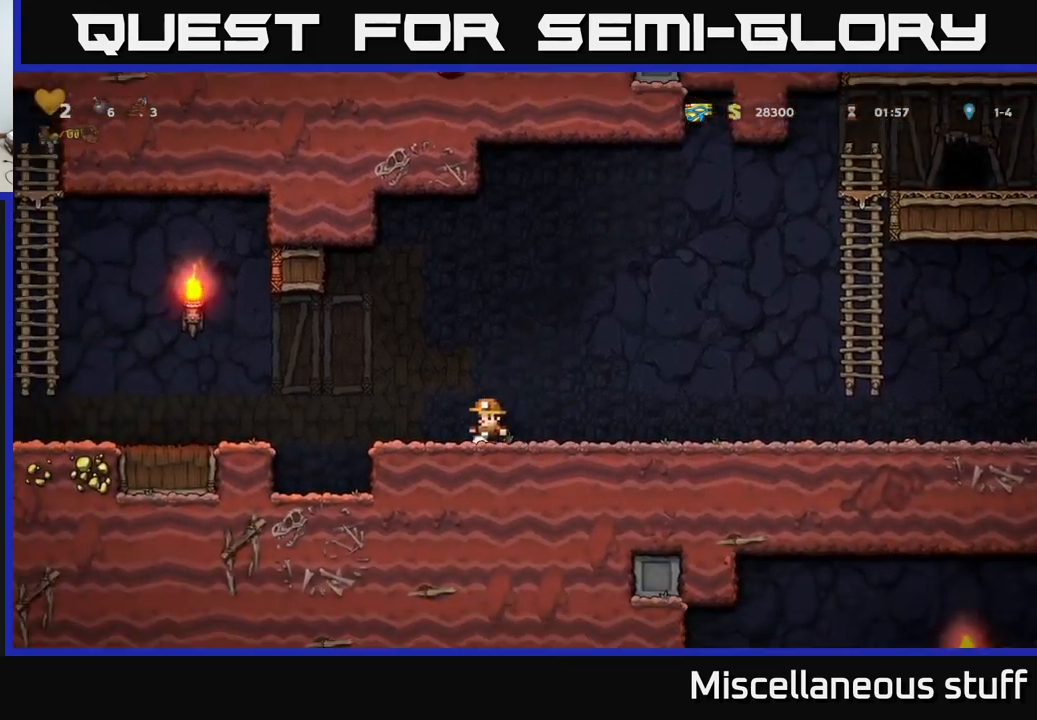
{"buttons": ["DPAD_LEFT"], "events": [[67, "A", "down"], [150, "A", "up"]]}
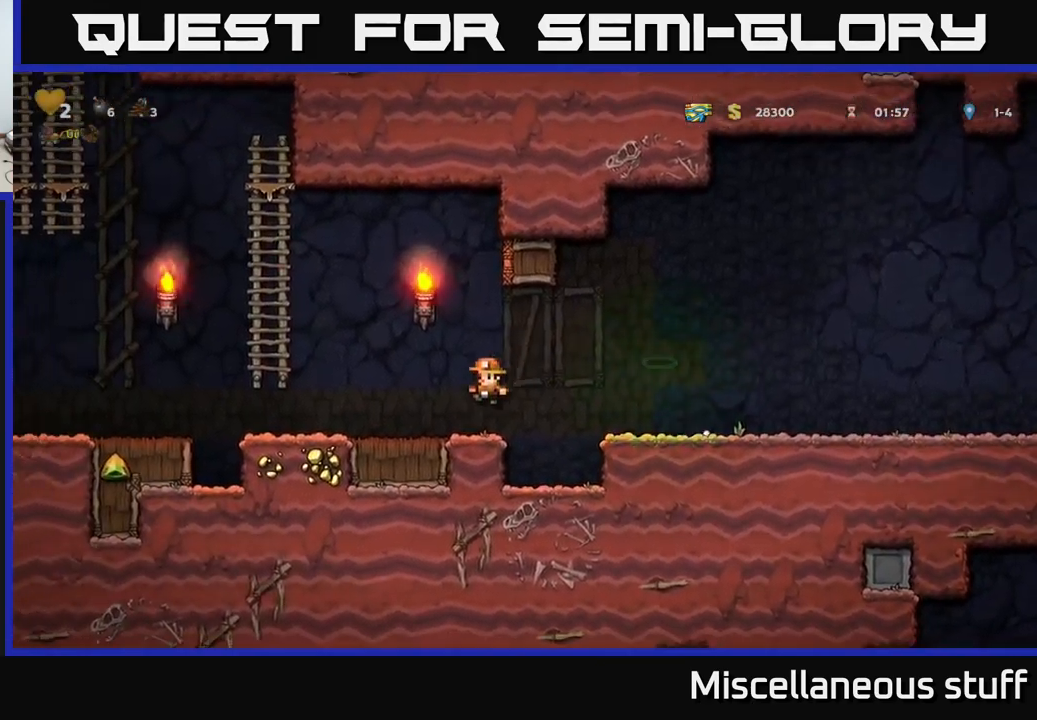
{"buttons": ["DPAD_LEFT"], "events": [[117, "A", "down"], [184, "A", "up"]]}
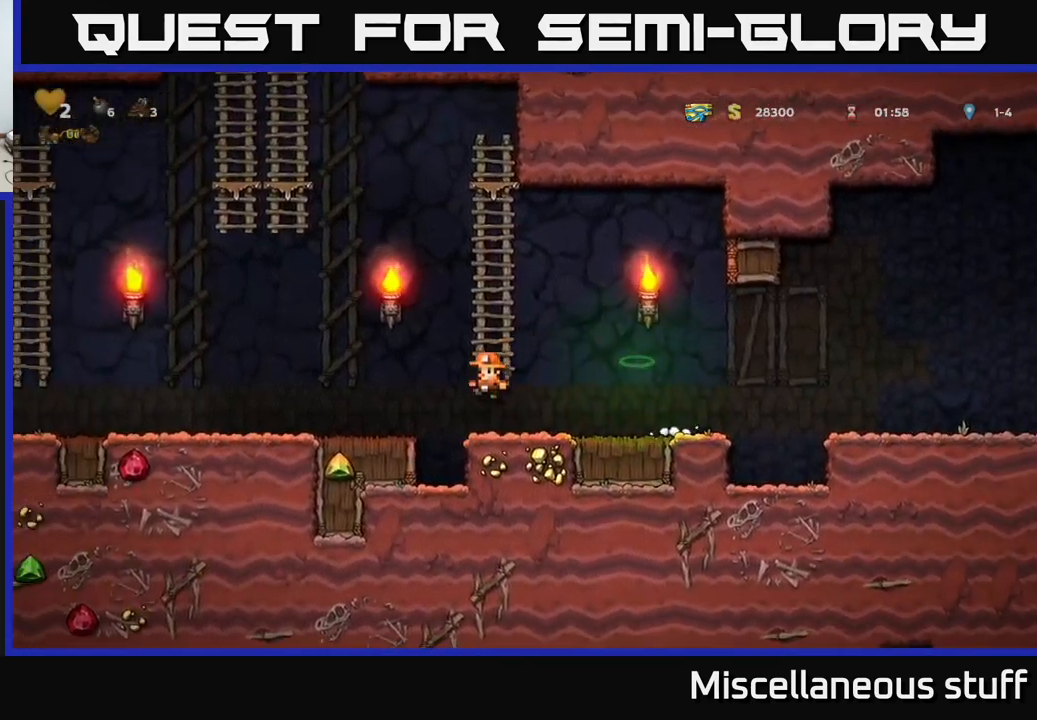
{"buttons": ["DPAD_LEFT"], "events": [[134, "A", "down"], [217, "A", "up"]]}
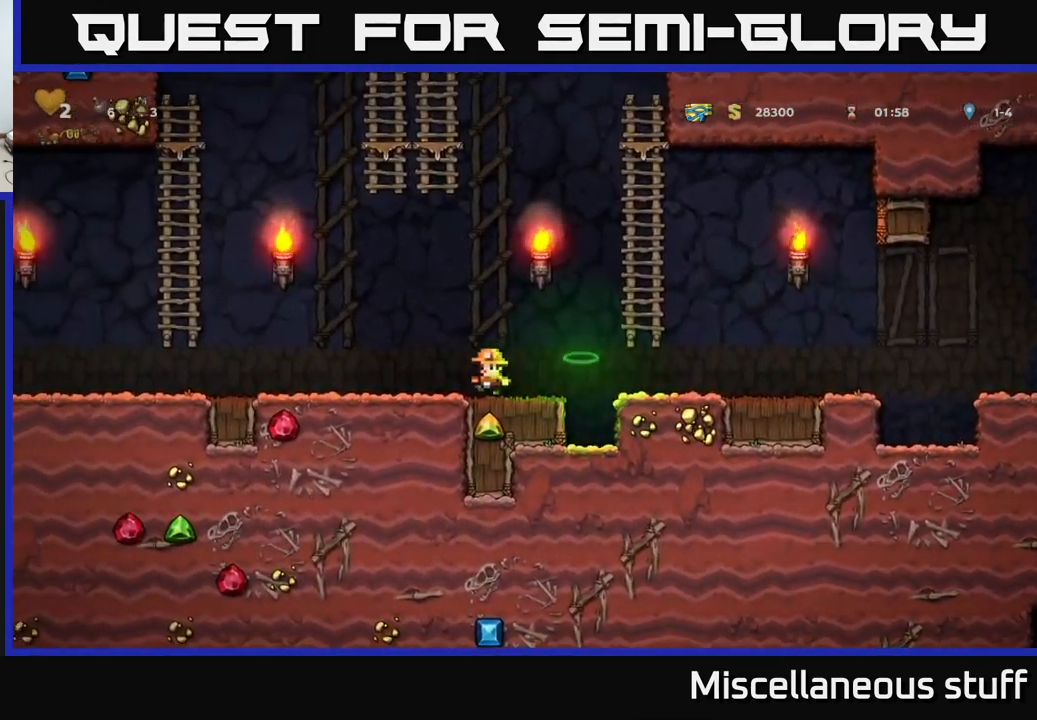
{"buttons": ["DPAD_LEFT"], "events": [[134, "A", "down"], [217, "A", "up"]]}
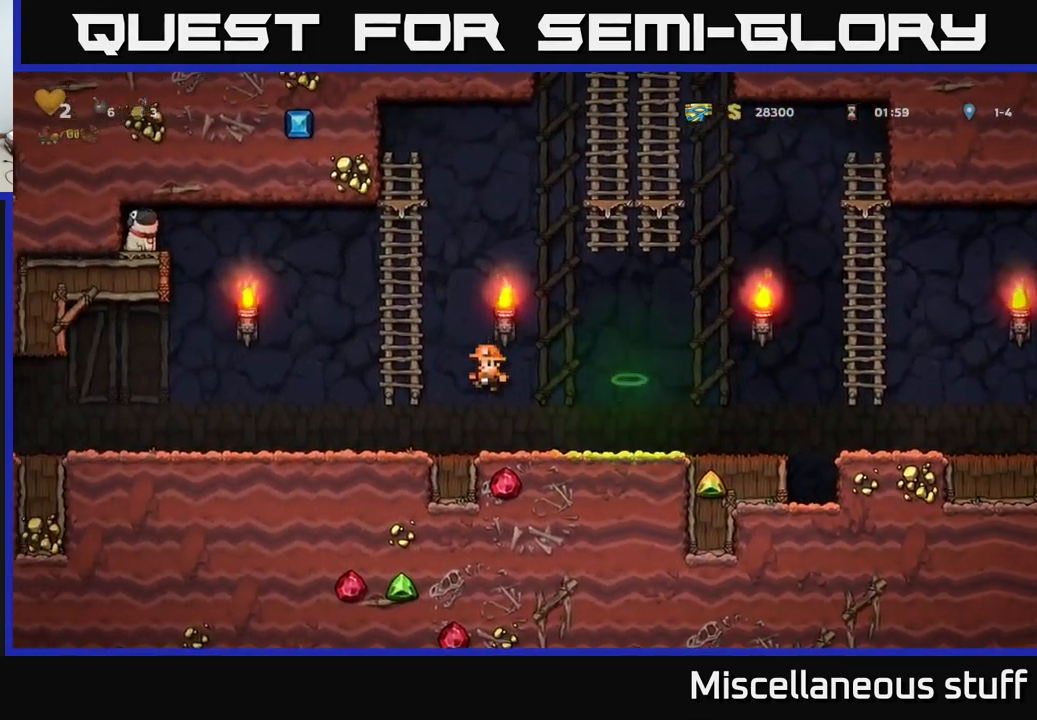
{"buttons": ["DPAD_LEFT"], "events": [[234, "A", "down"], [317, "A", "up"]]}
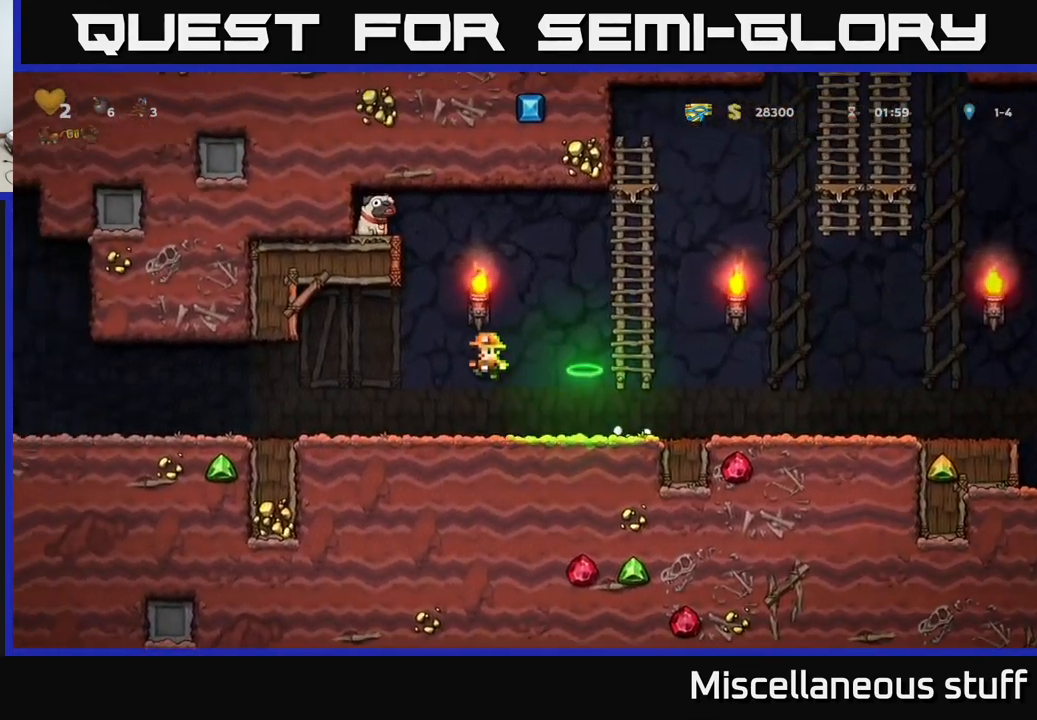
{"buttons": ["DPAD_LEFT"], "events": []}
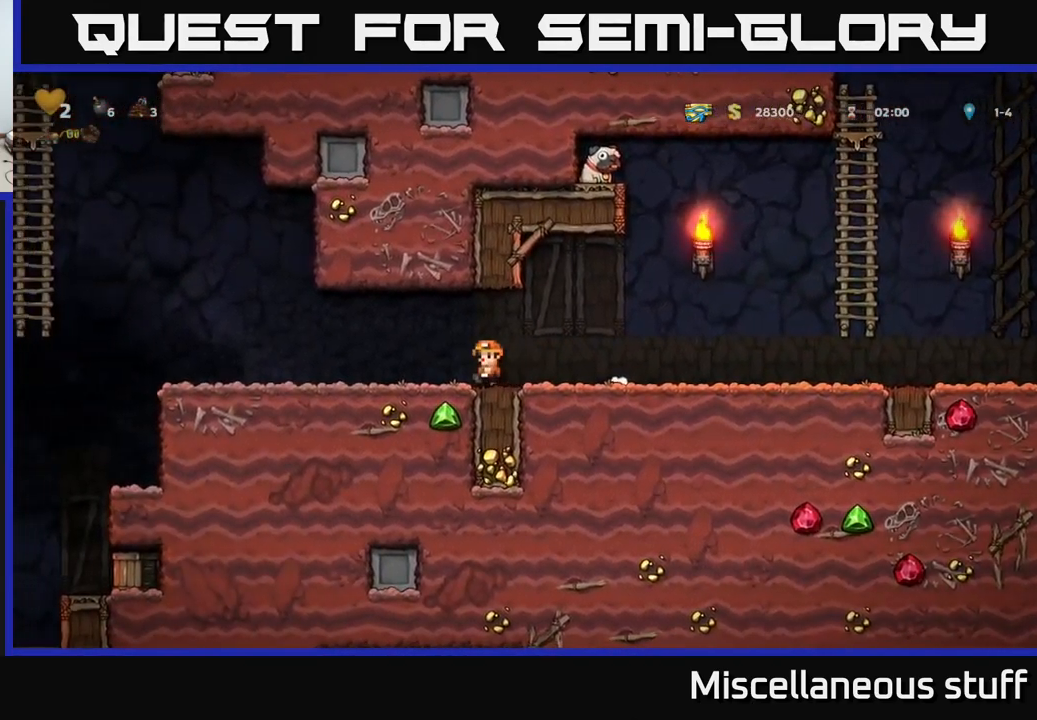
{"buttons": ["DPAD_LEFT"], "events": []}
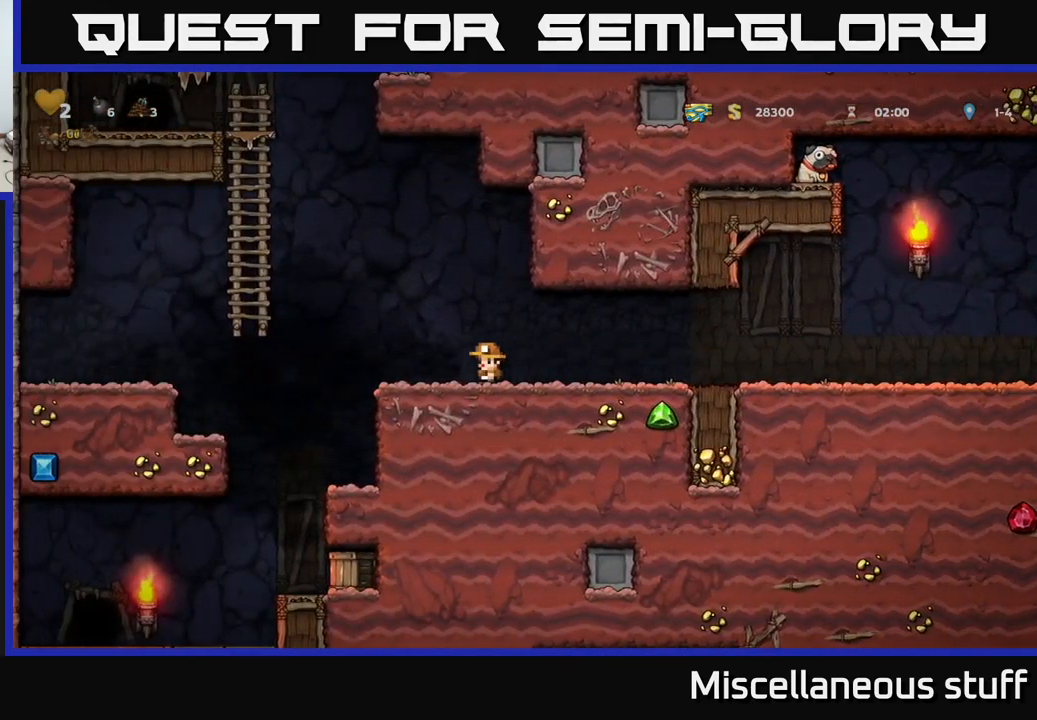
{"buttons": ["DPAD_RIGHT"], "events": [[434, "DPAD_LEFT", "up"], [483, "DPAD_RIGHT", "down"]]}
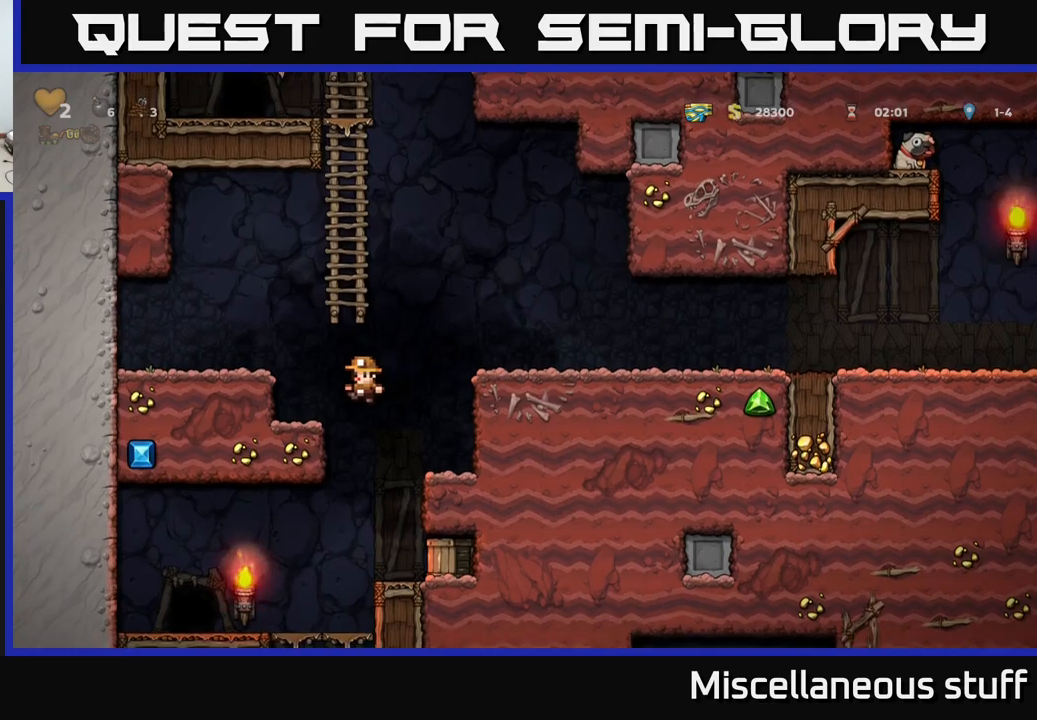
{"buttons": [], "events": [[50, "X", "down"], [83, "DPAD_RIGHT", "up"], [150, "X", "up"]]}
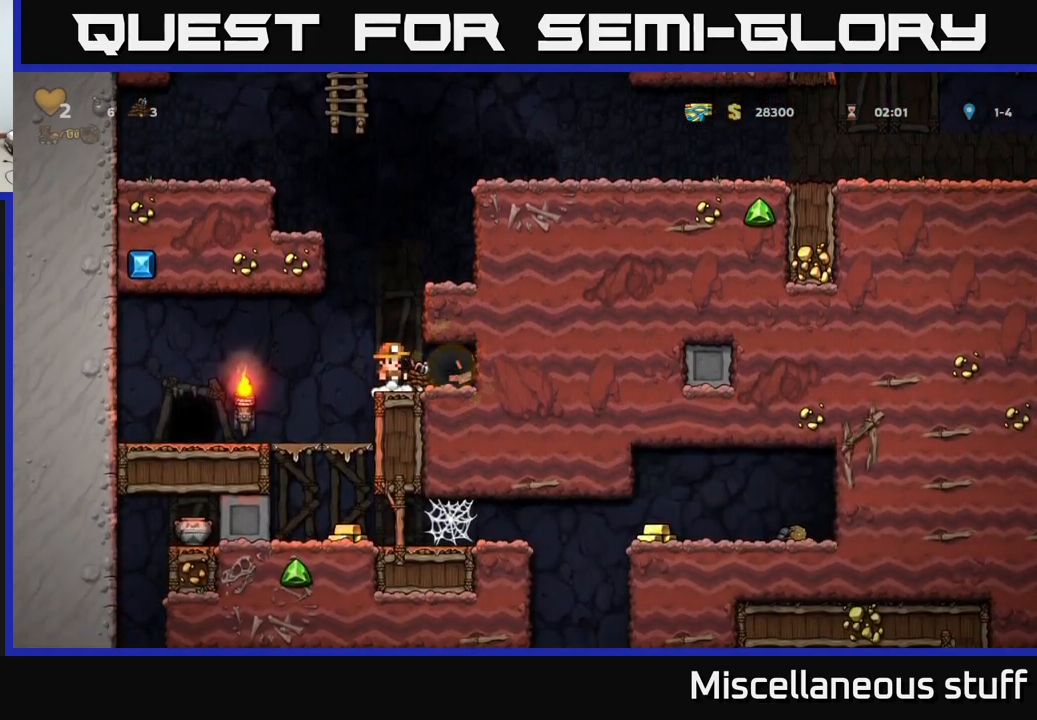
{"buttons": ["DPAD_LEFT"], "events": [[16, "DPAD_RIGHT", "down"], [216, "DPAD_RIGHT", "up"], [283, "DPAD_LEFT", "down"]]}
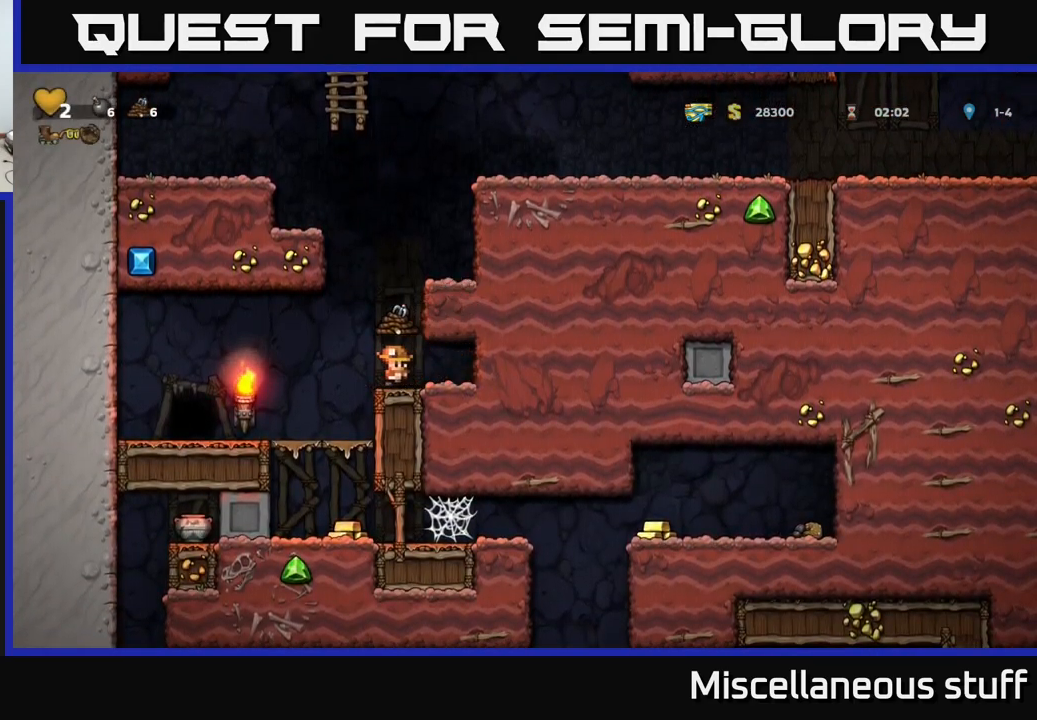
{"buttons": ["A", "DPAD_DOWN"], "events": [[83, "DPAD_LEFT", "up"], [250, "DPAD_RIGHT", "down"], [333, "DPAD_DOWN", "down"], [350, "DPAD_RIGHT", "up"], [433, "A", "down"]]}
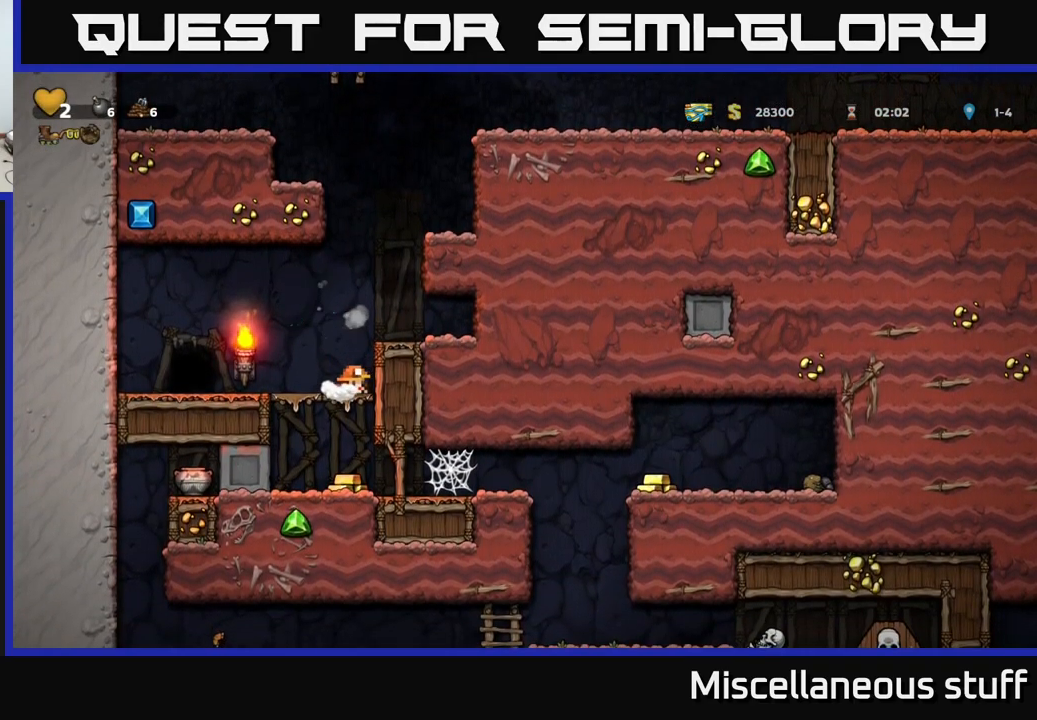
{"buttons": ["A"], "events": [[66, "A", "up"], [116, "DPAD_DOWN", "up"], [416, "A", "down"]]}
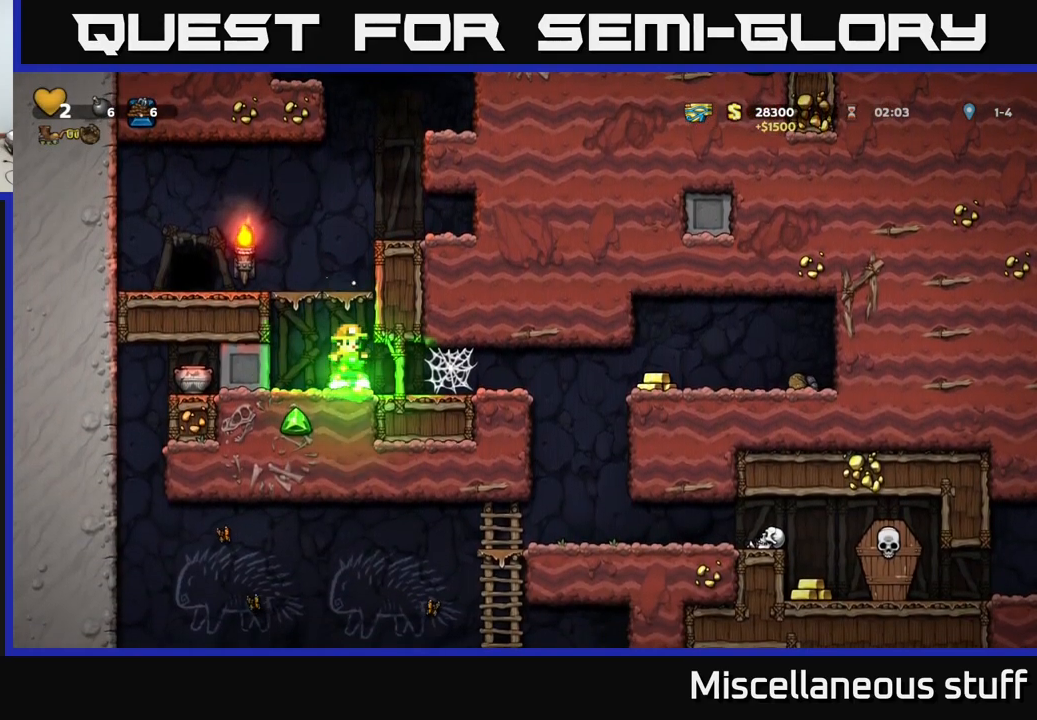
{"buttons": [], "events": [[133, "A", "up"], [400, "A", "down"], [500, "A", "up"]]}
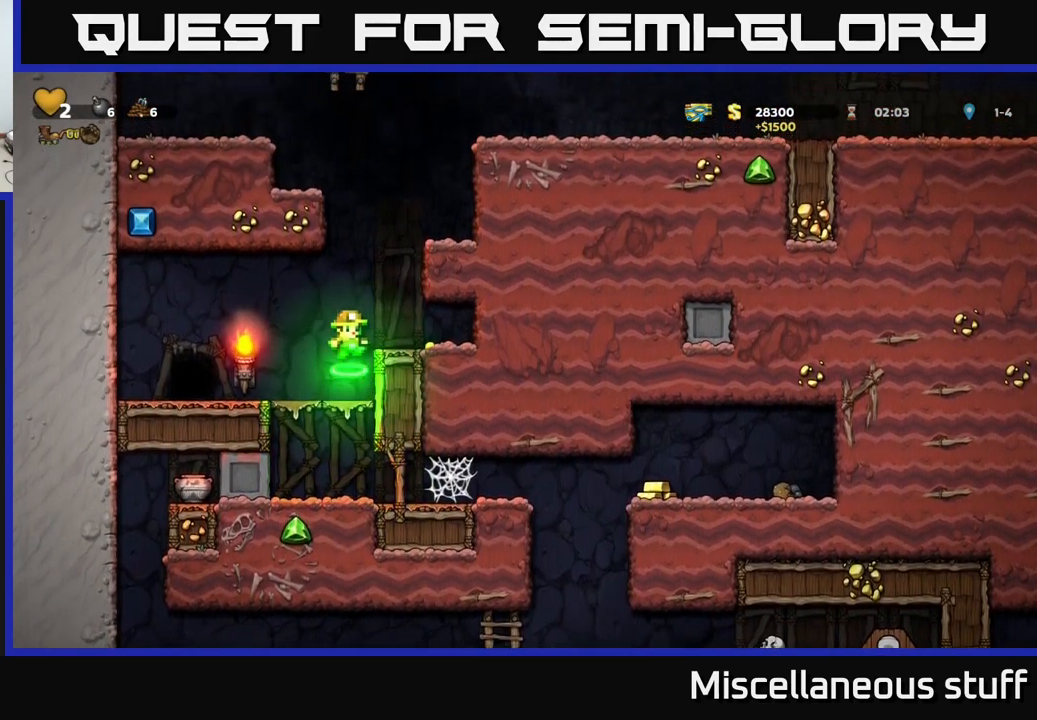
{"buttons": ["A", "DPAD_RIGHT"], "events": [[33, "DPAD_RIGHT", "down"], [83, "DPAD_RIGHT", "up"], [350, "A", "down"], [466, "DPAD_RIGHT", "down"]]}
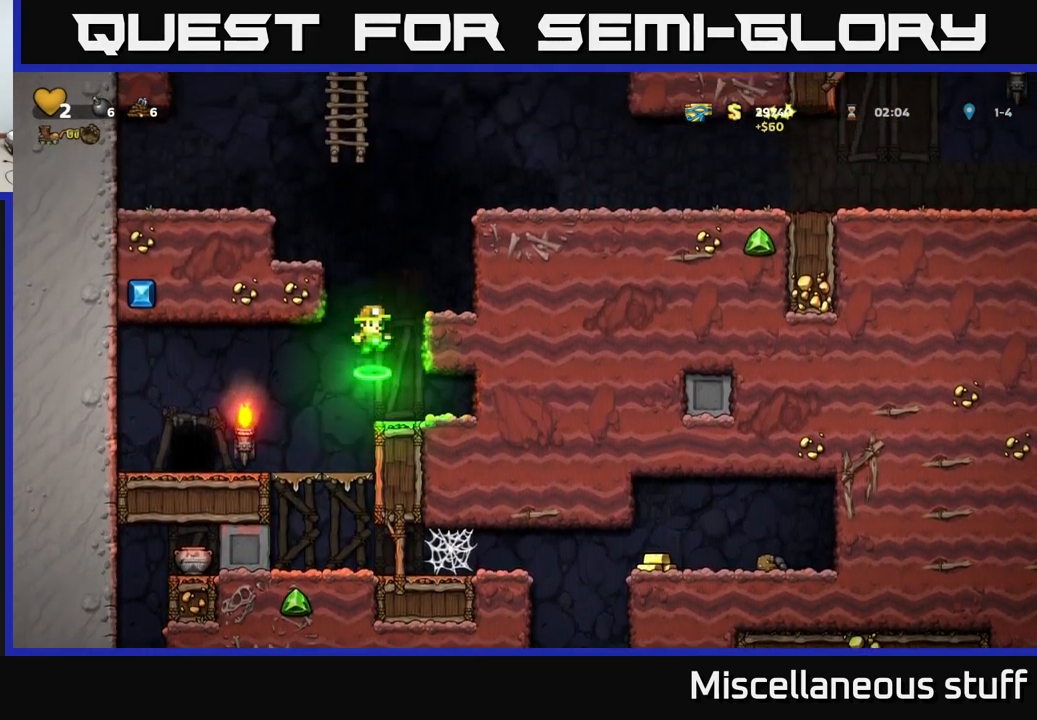
{"buttons": ["A"], "events": [[133, "A", "up"], [133, "DPAD_RIGHT", "up"], [350, "A", "down"]]}
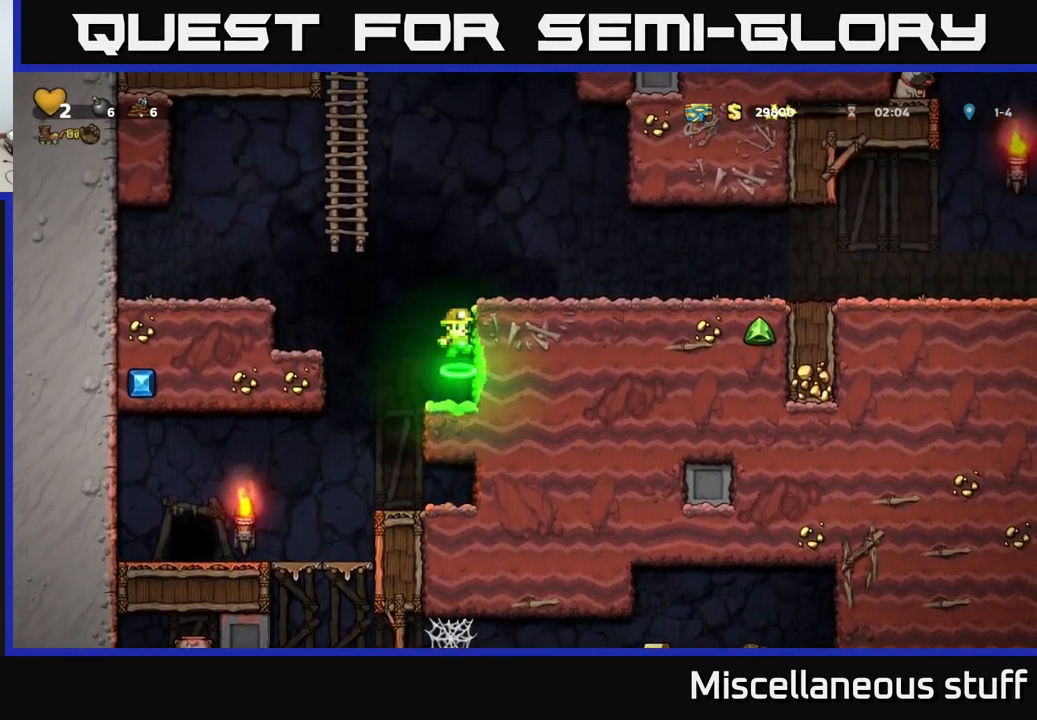
{"buttons": ["DPAD_RIGHT"], "events": [[16, "DPAD_RIGHT", "down"], [150, "A", "up"]]}
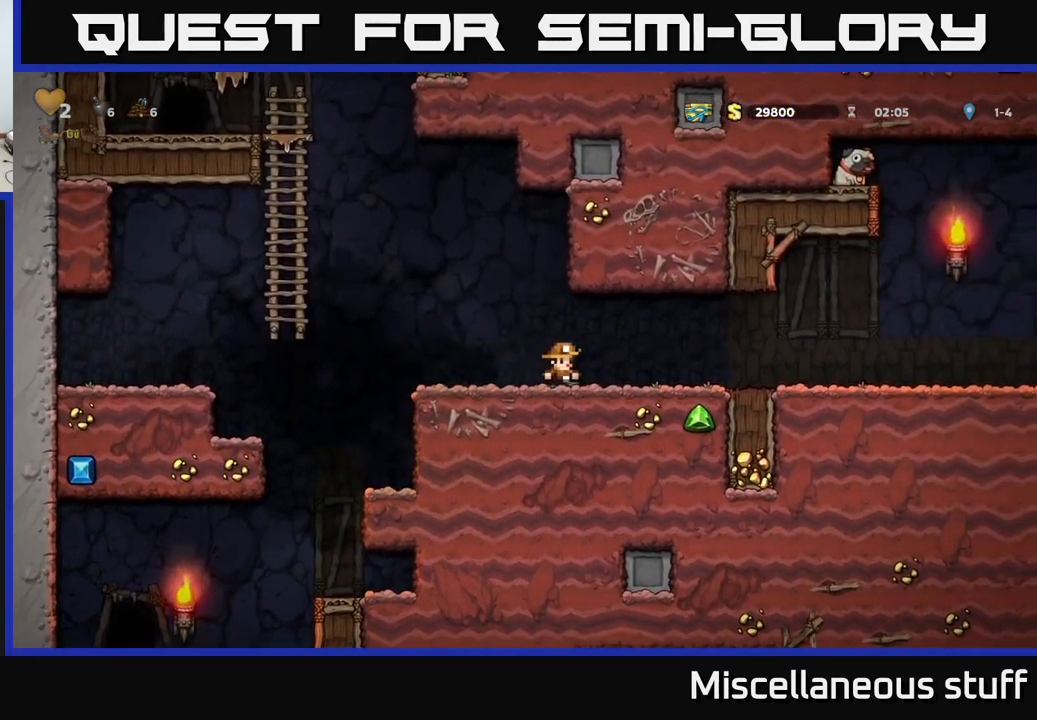
{"buttons": ["DPAD_RIGHT"], "events": []}
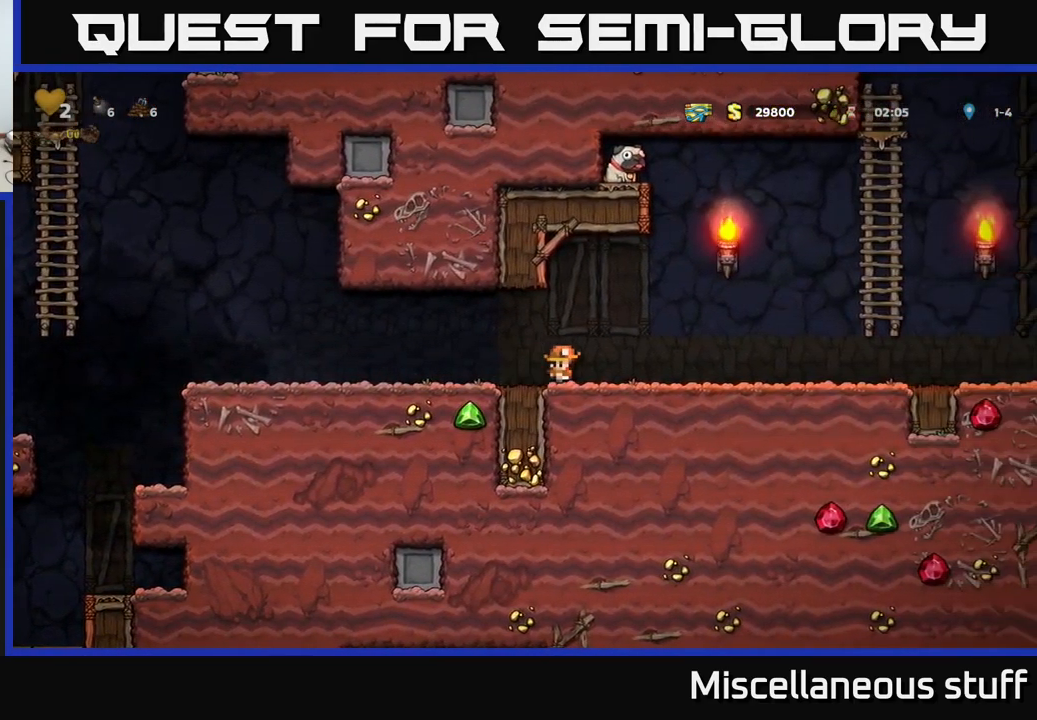
{"buttons": ["DPAD_RIGHT"], "events": []}